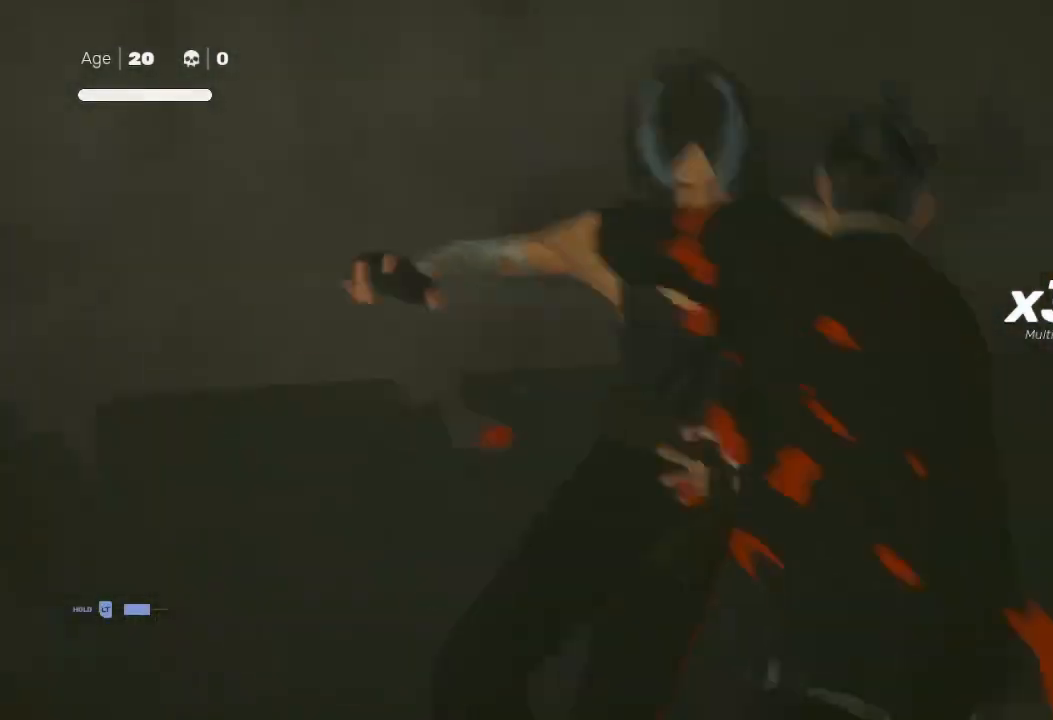
Gameplay with a controller (Xbox layout); each line is a JSON object with the inputs held at the frame after it. "events" lists button and stick changes between this image and that frame as [ms after this image, input, new state], when the widget could be followed in between.
{"buttons": ["R2"], "left_stick": "up", "right_stick": "left", "events": [[33, "left_stick", "up"], [100, "R2", "down"]]}
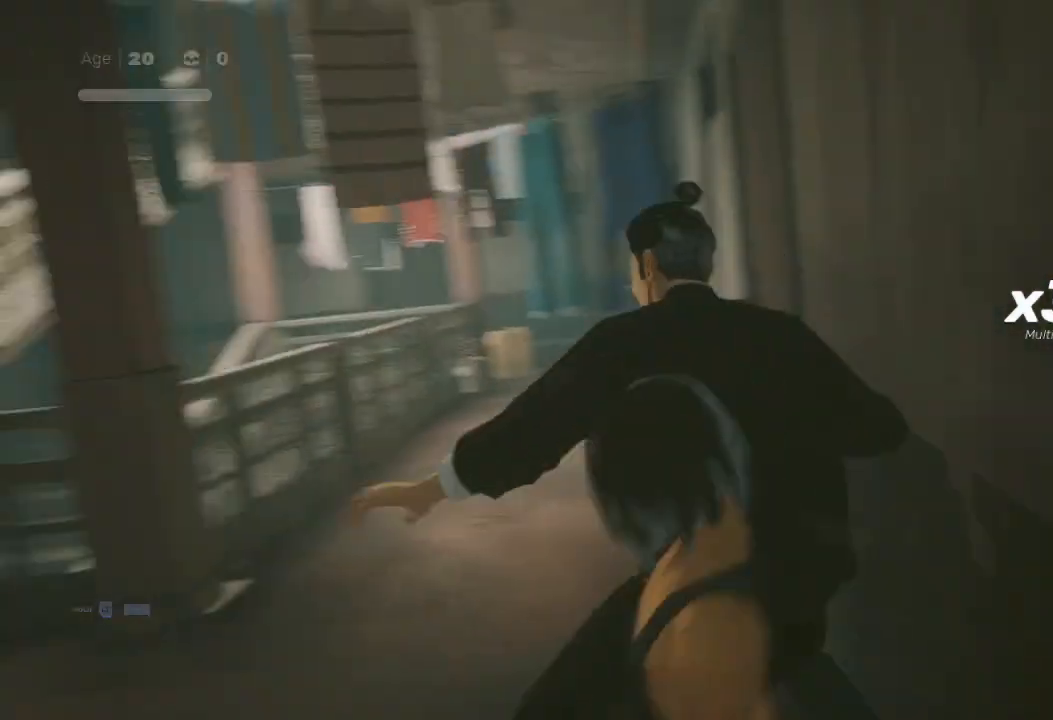
{"buttons": ["R2"], "left_stick": "up", "right_stick": "center", "events": [[467, "right_stick", "center"]]}
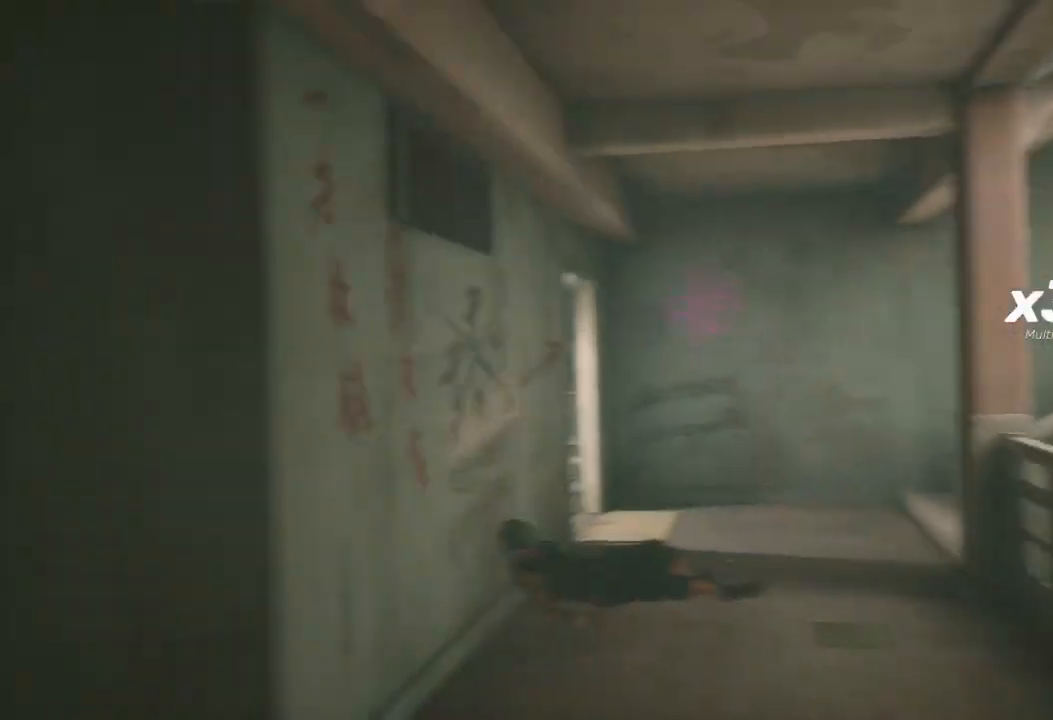
{"buttons": ["R2"], "left_stick": "up", "right_stick": "down-right", "events": [[500, "right_stick", "down-right"]]}
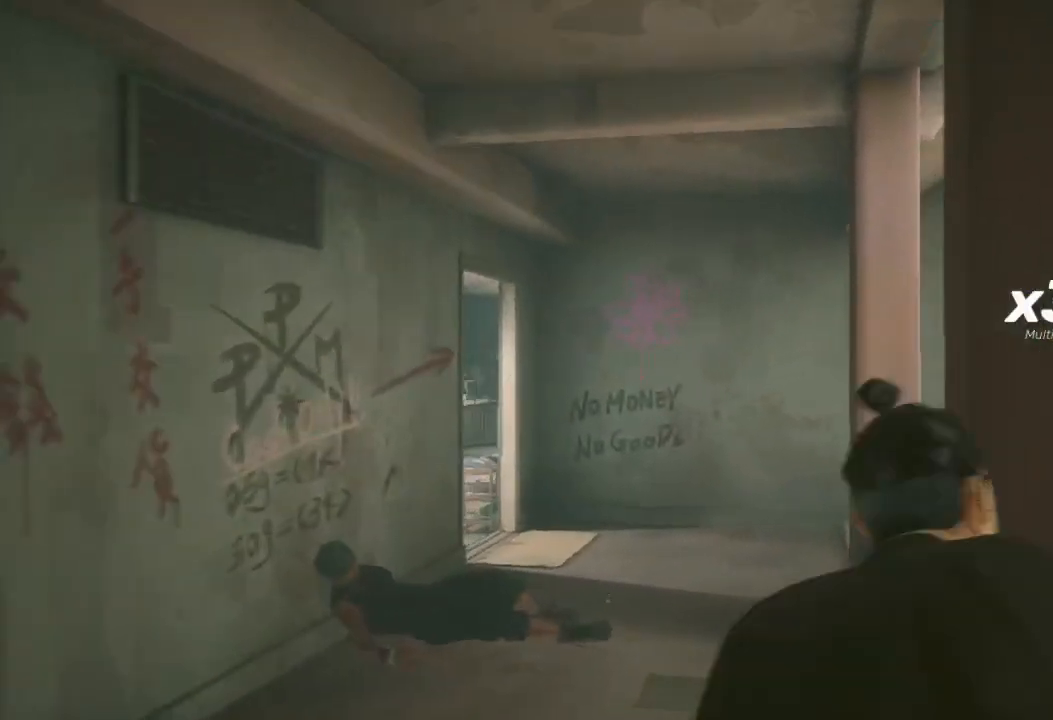
{"buttons": ["R2"], "left_stick": "up", "right_stick": "right", "events": [[333, "right_stick", "right"]]}
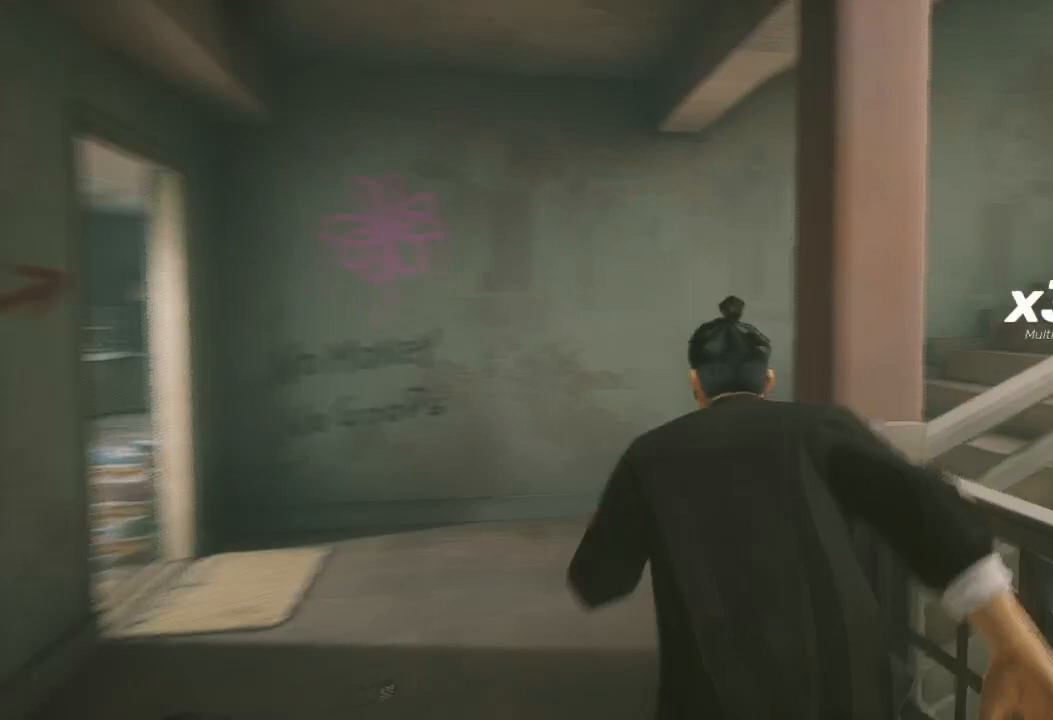
{"buttons": ["R2"], "left_stick": "up", "right_stick": "right", "events": [[167, "left_stick", "up-left"], [167, "right_stick", "center"], [300, "right_stick", "right"], [333, "left_stick", "up"]]}
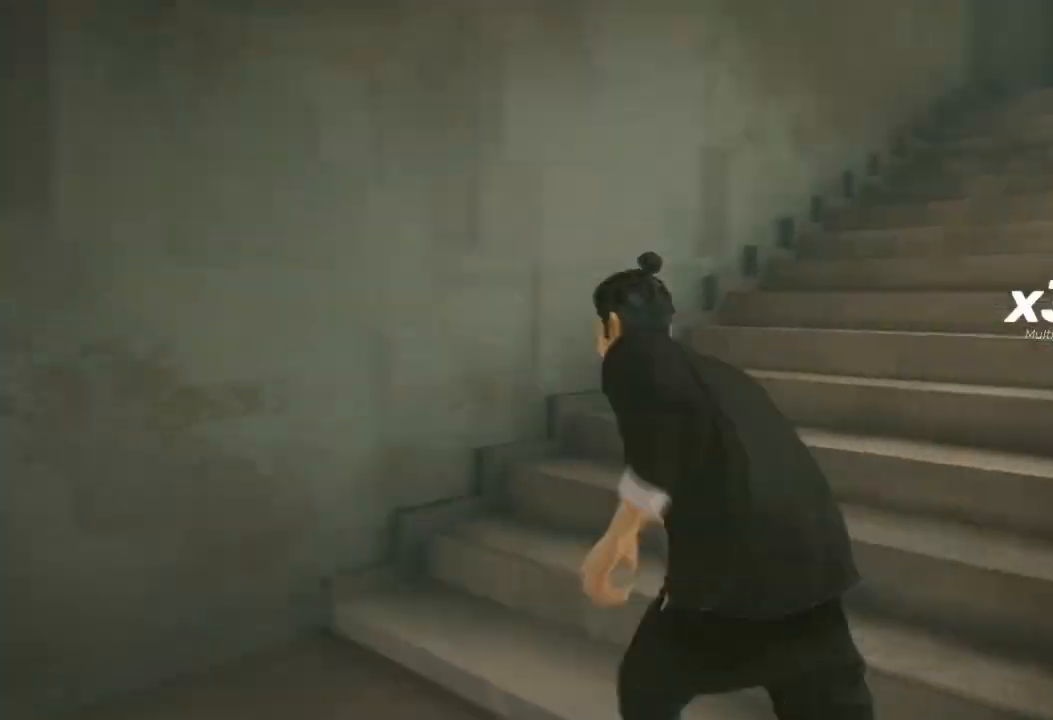
{"buttons": ["R2"], "left_stick": "up", "right_stick": "center", "events": [[300, "right_stick", "center"]]}
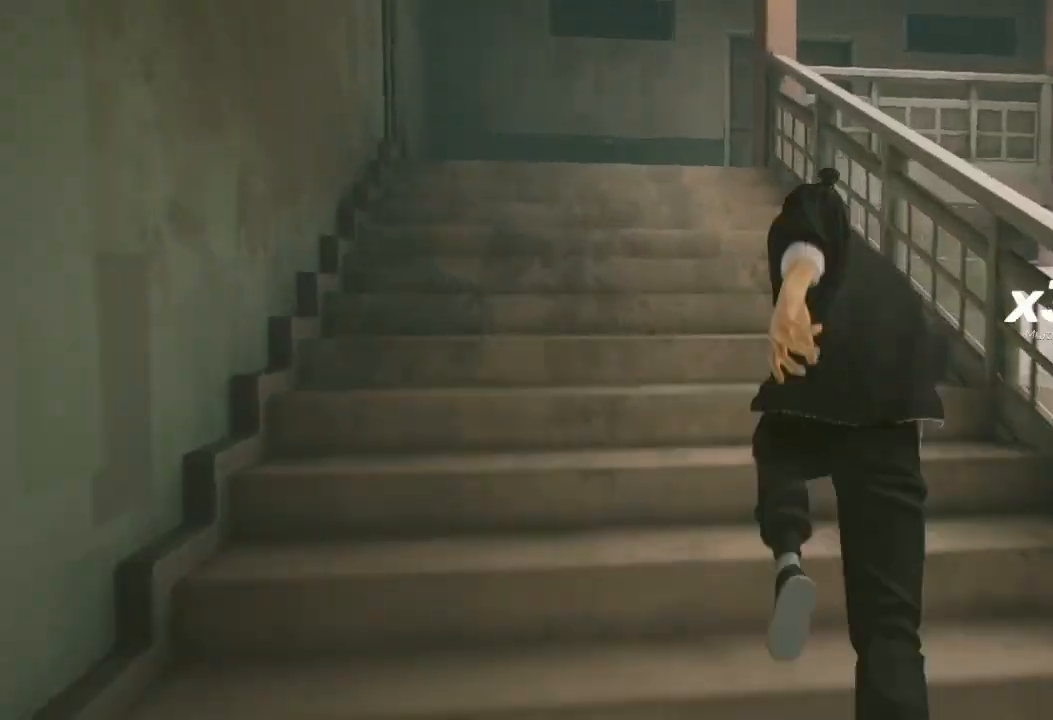
{"buttons": ["R2"], "left_stick": "up", "right_stick": "right", "events": [[467, "right_stick", "right"]]}
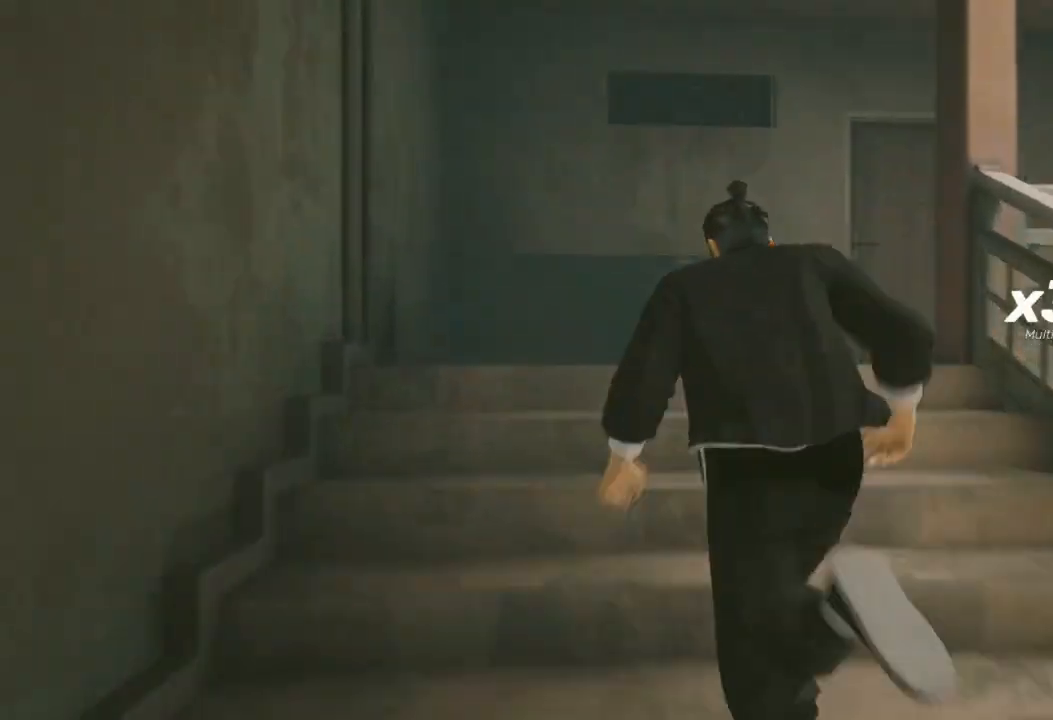
{"buttons": ["R2"], "left_stick": "up", "right_stick": "center", "events": [[400, "right_stick", "center"]]}
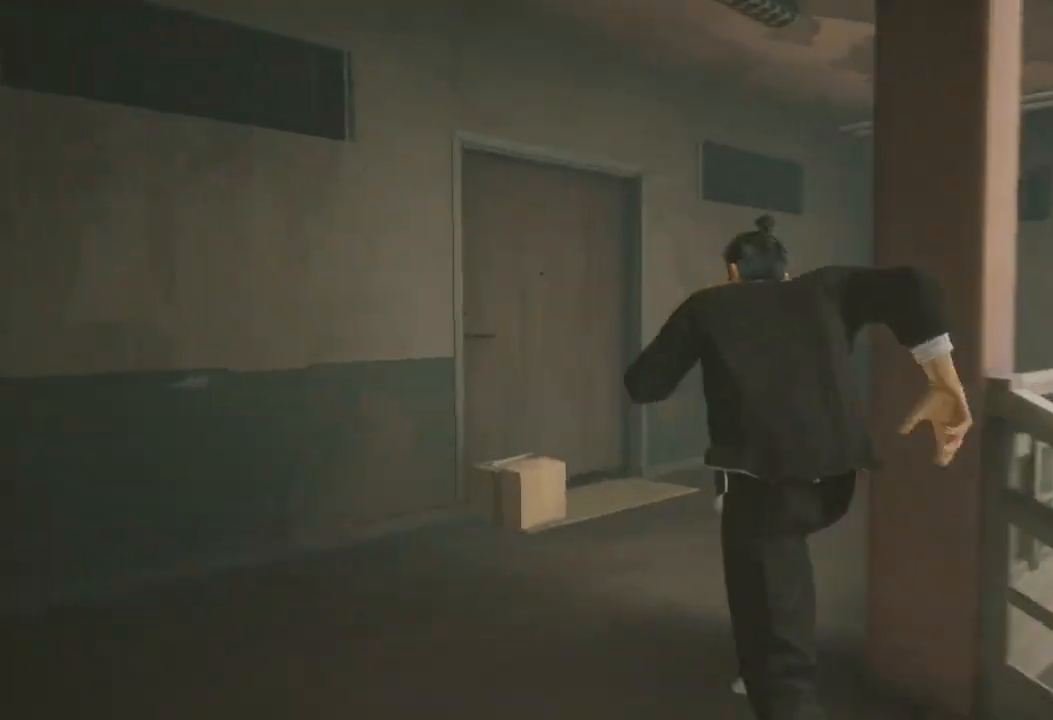
{"buttons": ["R2"], "left_stick": "up-right", "right_stick": "right", "events": [[100, "Y", "down"], [167, "Y", "up"], [167, "left_stick", "up-right"], [200, "R2", "up"], [333, "right_stick", "right"], [467, "R2", "down"]]}
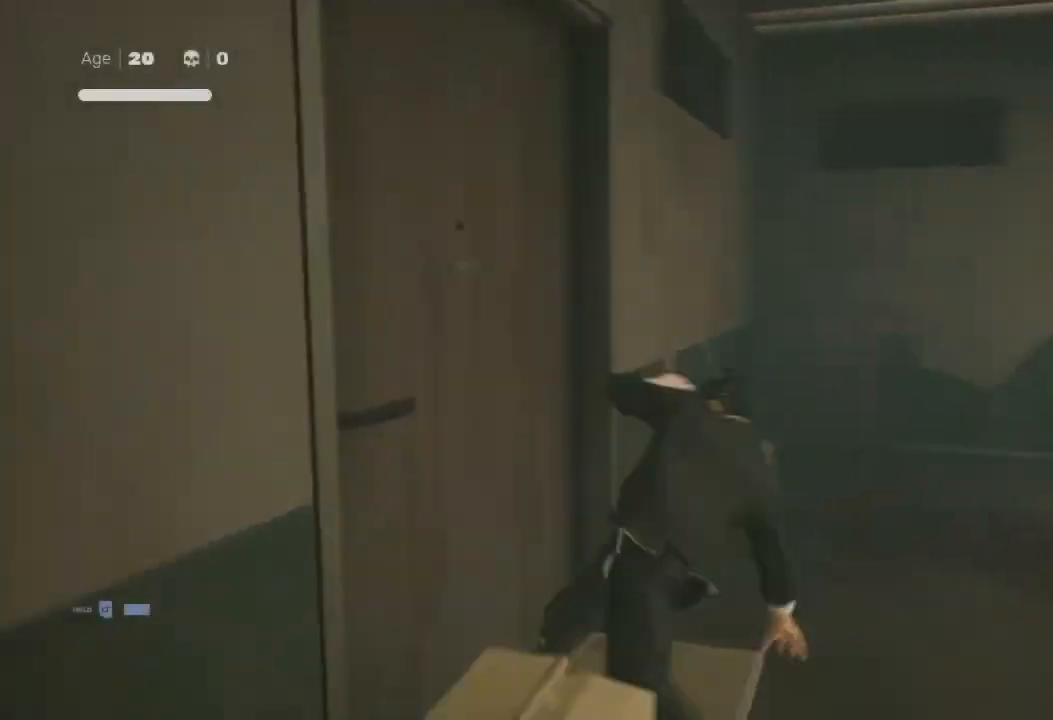
{"buttons": ["R2"], "left_stick": "up-right", "right_stick": "right", "events": [[233, "right_stick", "center"], [433, "right_stick", "right"]]}
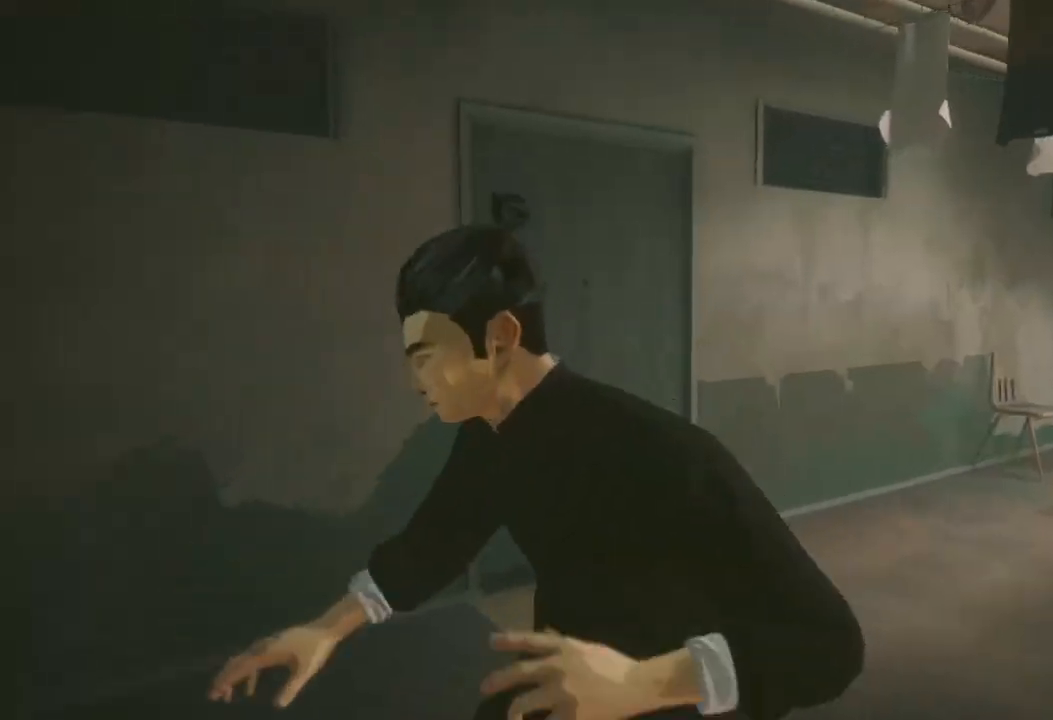
{"buttons": ["R2"], "left_stick": "up-right", "right_stick": "right", "events": [[300, "right_stick", "center"], [467, "right_stick", "right"]]}
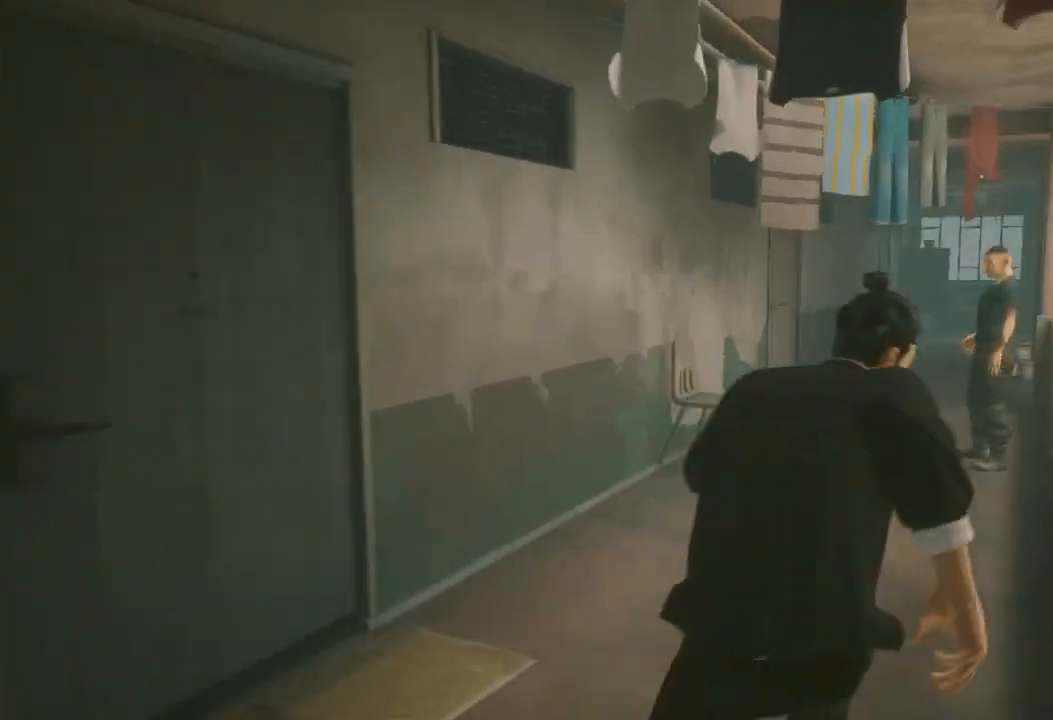
{"buttons": ["R1"], "left_stick": "up", "right_stick": "center", "events": [[167, "left_stick", "up"], [233, "right_stick", "center"], [300, "R2", "up"], [400, "R1", "down"]]}
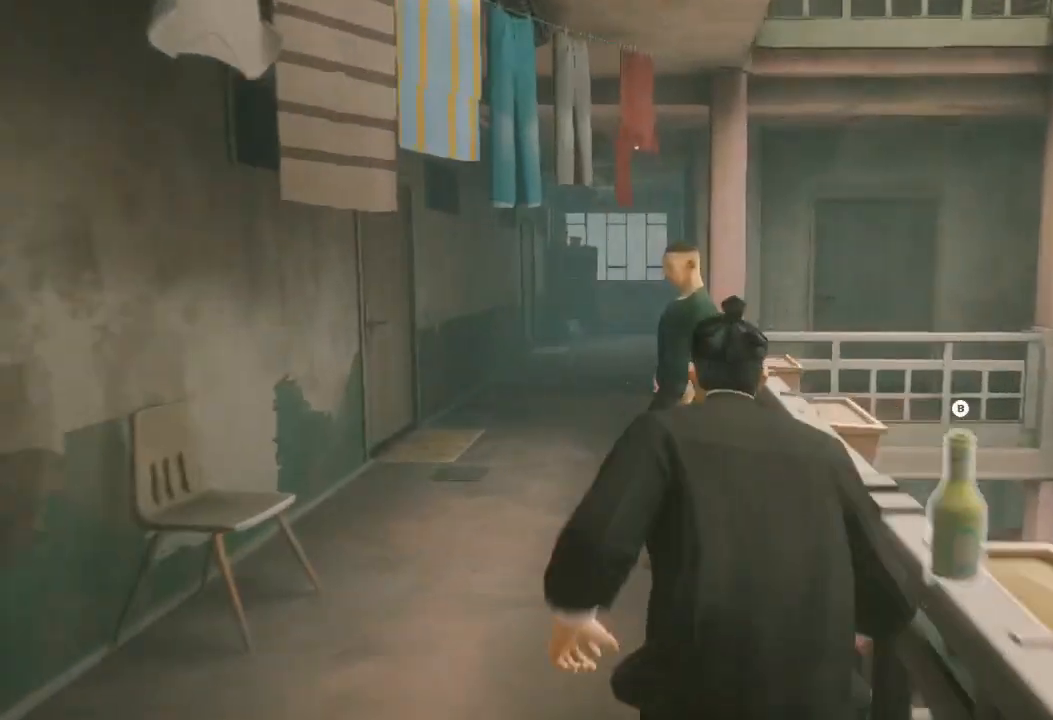
{"buttons": ["R2"], "left_stick": "up", "right_stick": "center", "events": [[33, "R1", "up"], [67, "R1", "down"], [167, "R1", "up"], [300, "R2", "down"]]}
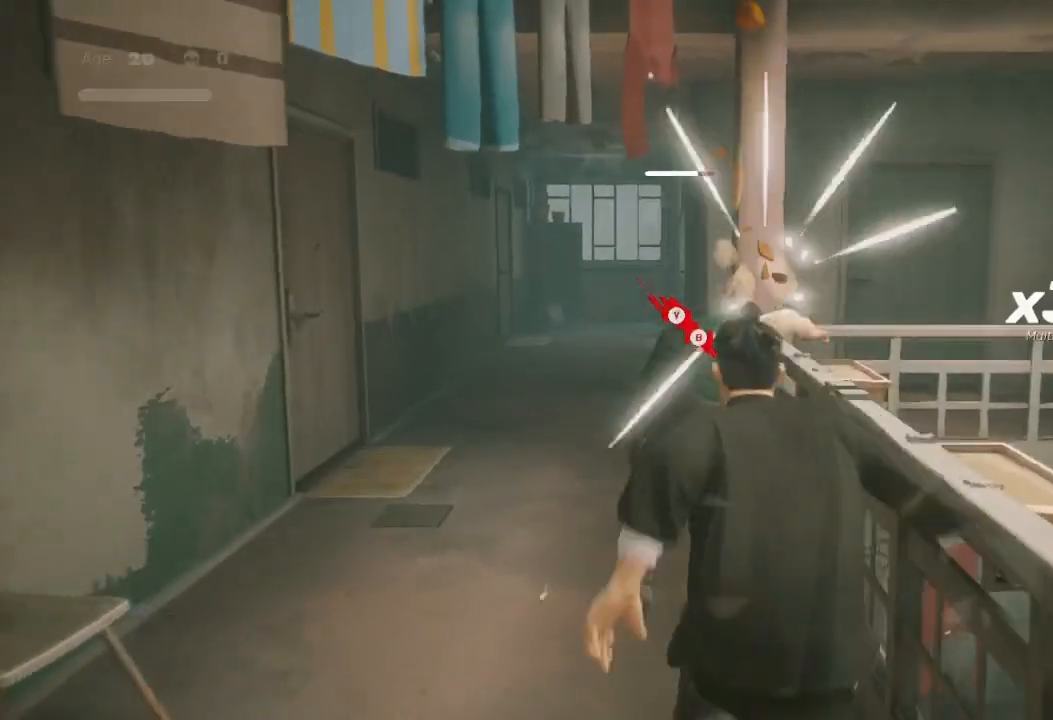
{"buttons": ["B", "Y"], "left_stick": "up", "right_stick": "center", "events": [[200, "B", "down"], [200, "Y", "down"], [300, "R2", "up"], [333, "B", "up"], [333, "Y", "up"], [400, "B", "down"], [400, "Y", "down"]]}
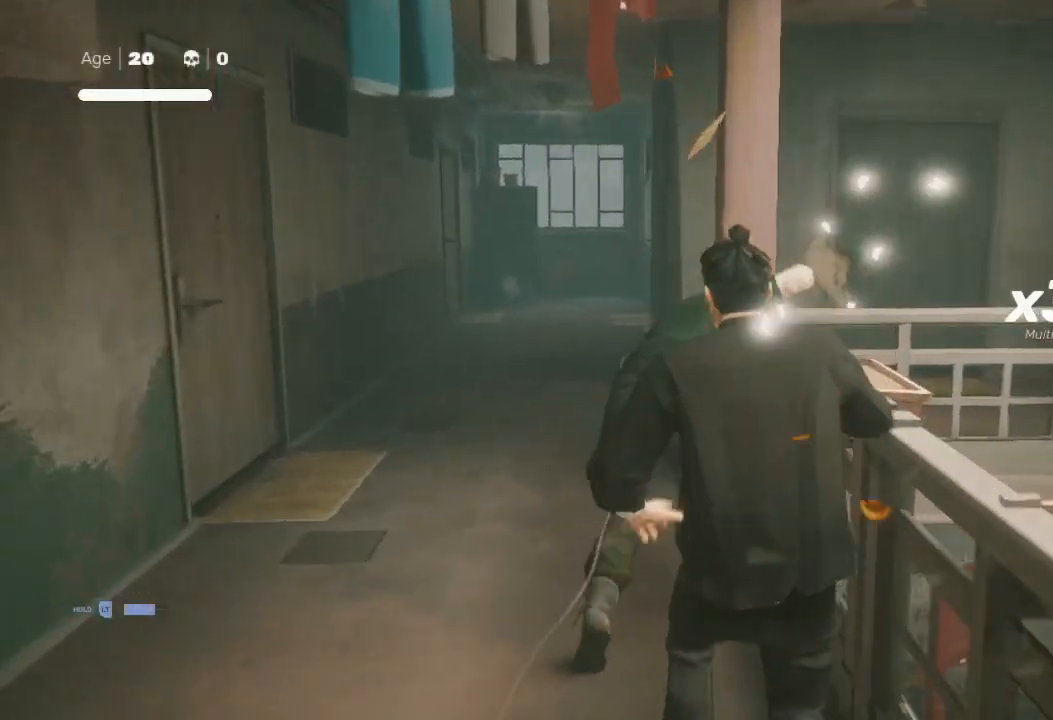
{"buttons": [], "left_stick": "up", "right_stick": "center", "events": [[33, "B", "up"], [33, "Y", "up"], [100, "B", "down"], [200, "B", "up"], [233, "B", "down"], [267, "Y", "down"], [300, "B", "up"], [300, "Y", "up"], [400, "B", "down"], [400, "Y", "down"], [500, "B", "up"], [500, "Y", "up"]]}
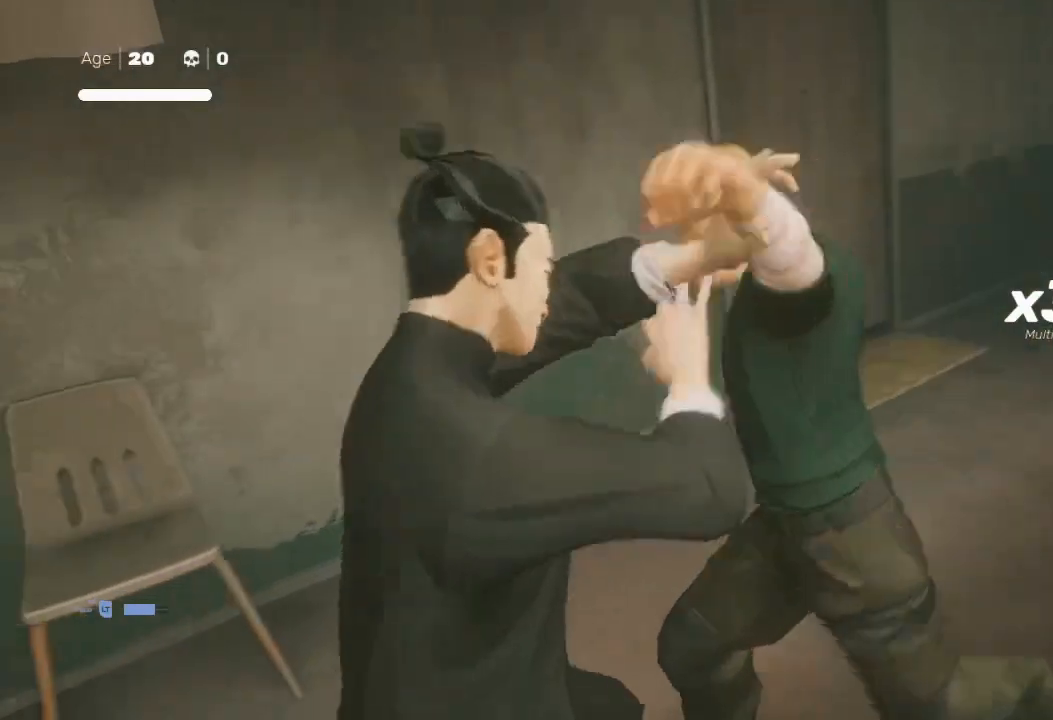
{"buttons": [], "left_stick": "center", "right_stick": "center", "events": [[100, "left_stick", "up-right"], [333, "left_stick", "center"]]}
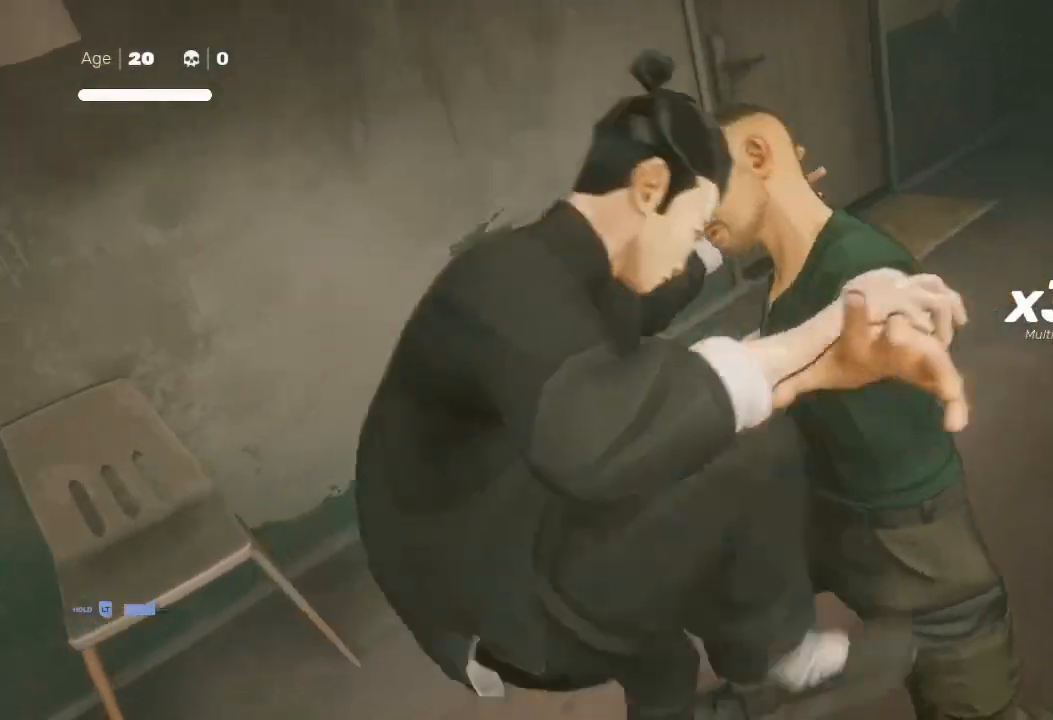
{"buttons": [], "left_stick": "center", "right_stick": "center", "events": [[33, "right_stick", "right"], [300, "right_stick", "center"]]}
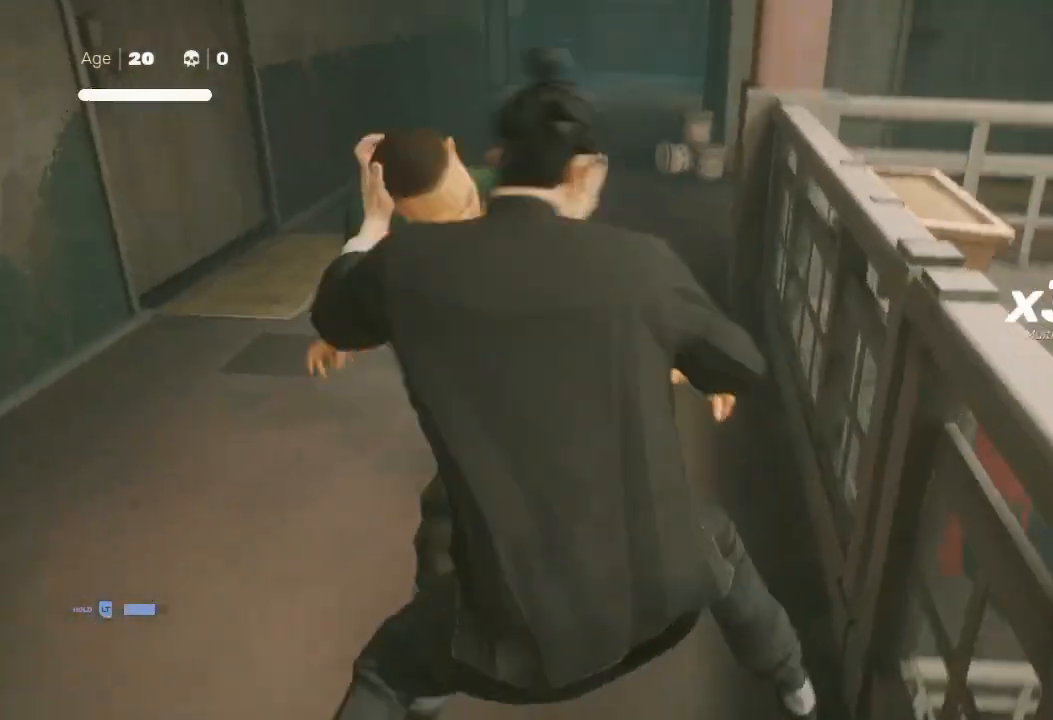
{"buttons": [], "left_stick": "up", "right_stick": "center", "events": [[233, "left_stick", "up"]]}
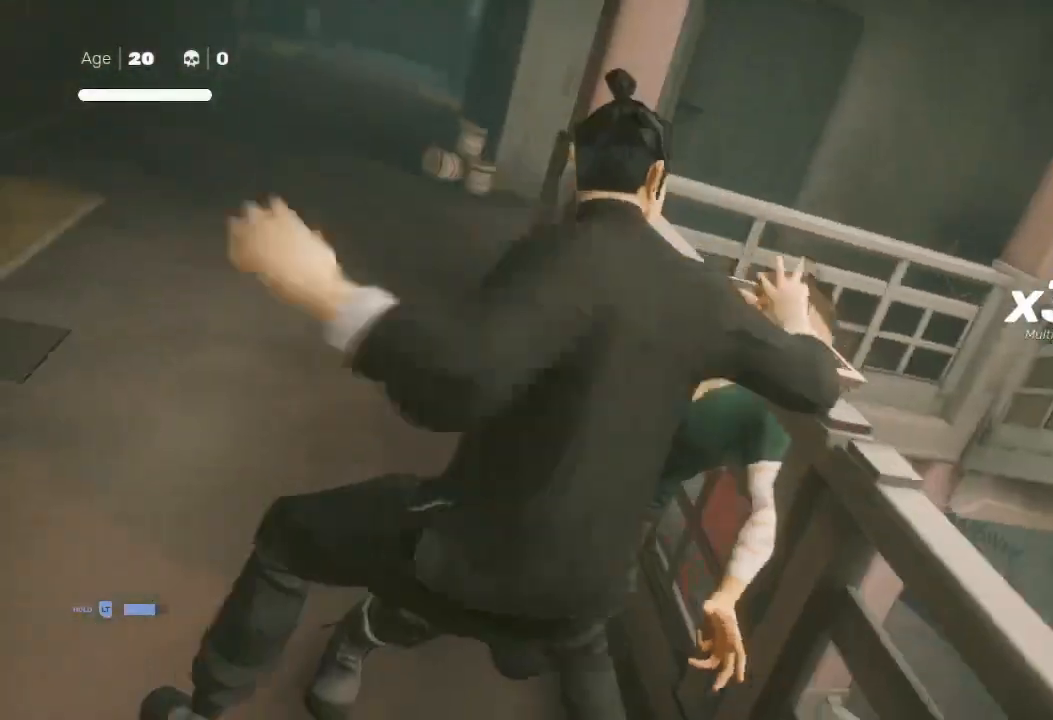
{"buttons": ["R2"], "left_stick": "up", "right_stick": "left", "events": [[267, "R2", "down"], [367, "right_stick", "left"]]}
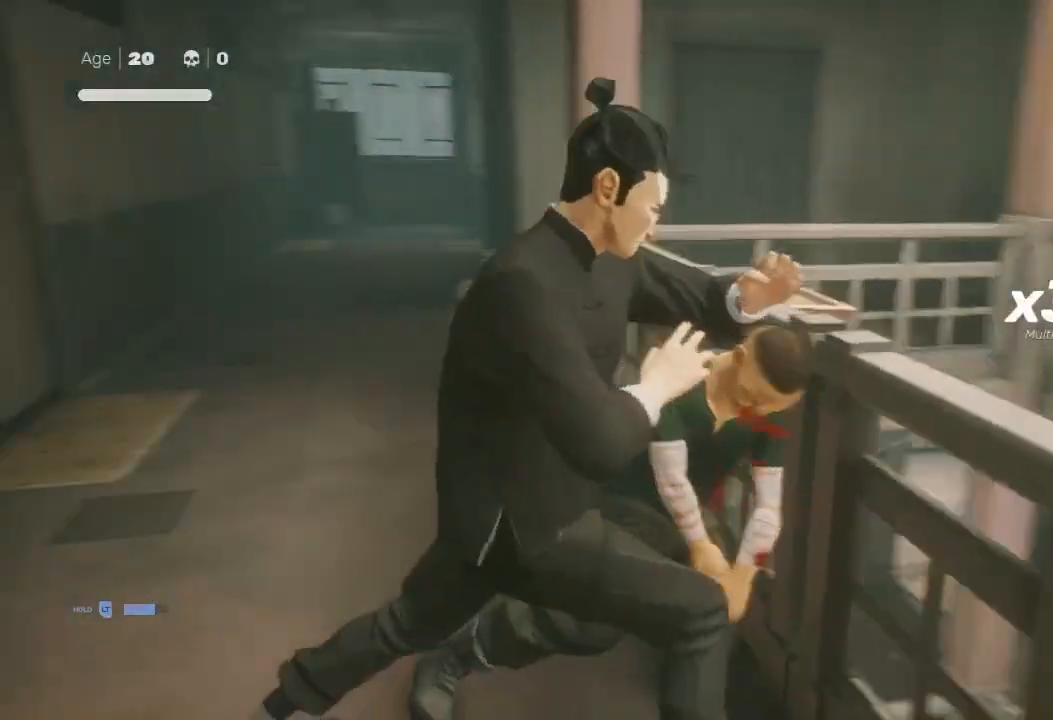
{"buttons": ["R2"], "left_stick": "up", "right_stick": "center", "events": [[100, "right_stick", "center"]]}
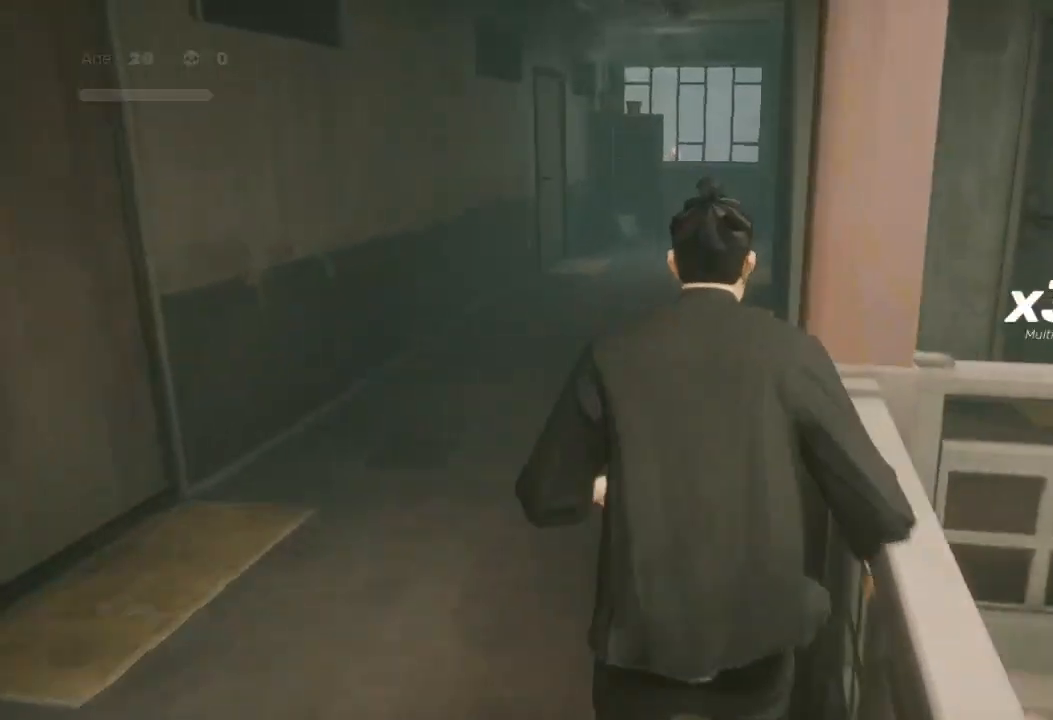
{"buttons": ["R2"], "left_stick": "up", "right_stick": "right", "events": [[100, "right_stick", "right"]]}
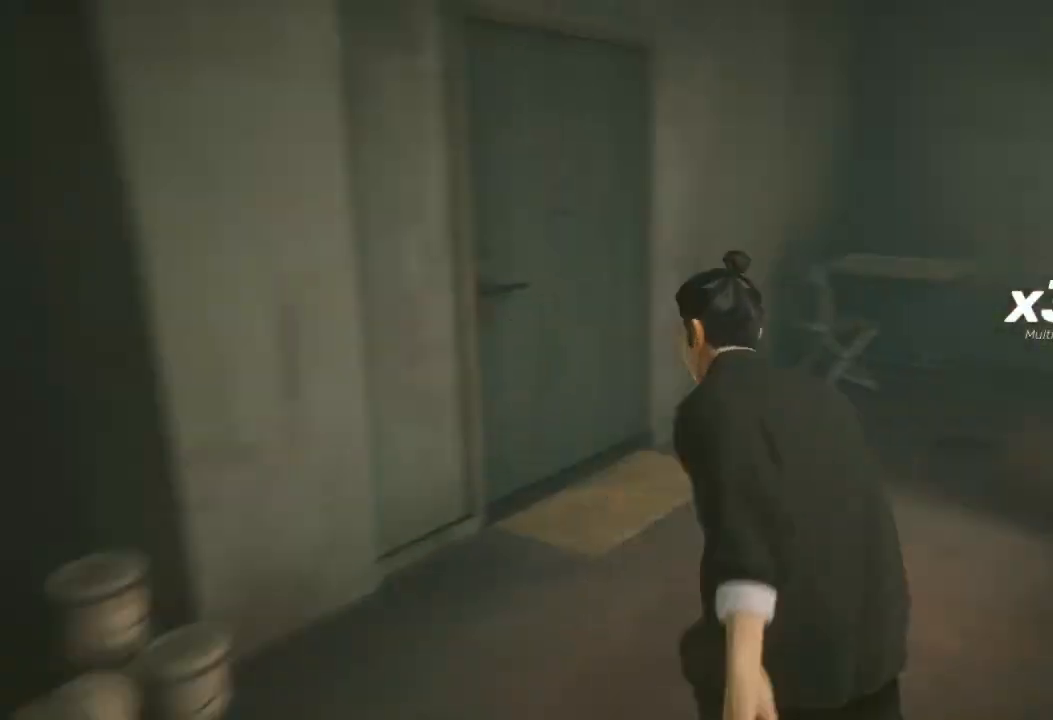
{"buttons": ["R2"], "left_stick": "up", "right_stick": "right", "events": []}
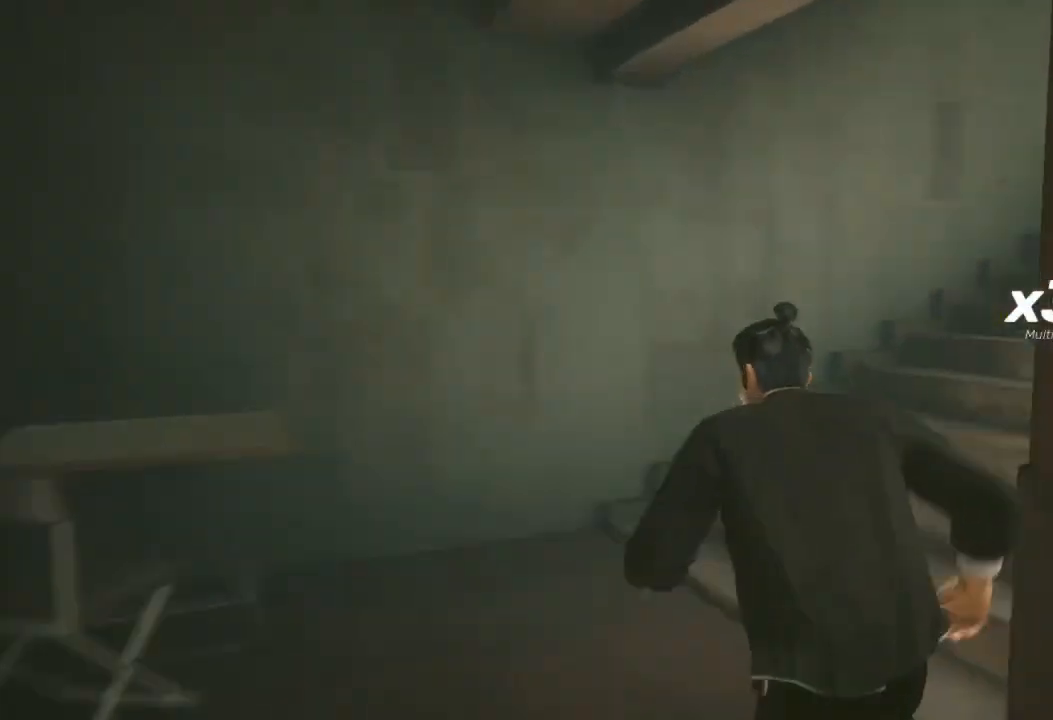
{"buttons": ["R2"], "left_stick": "up", "right_stick": "right", "events": []}
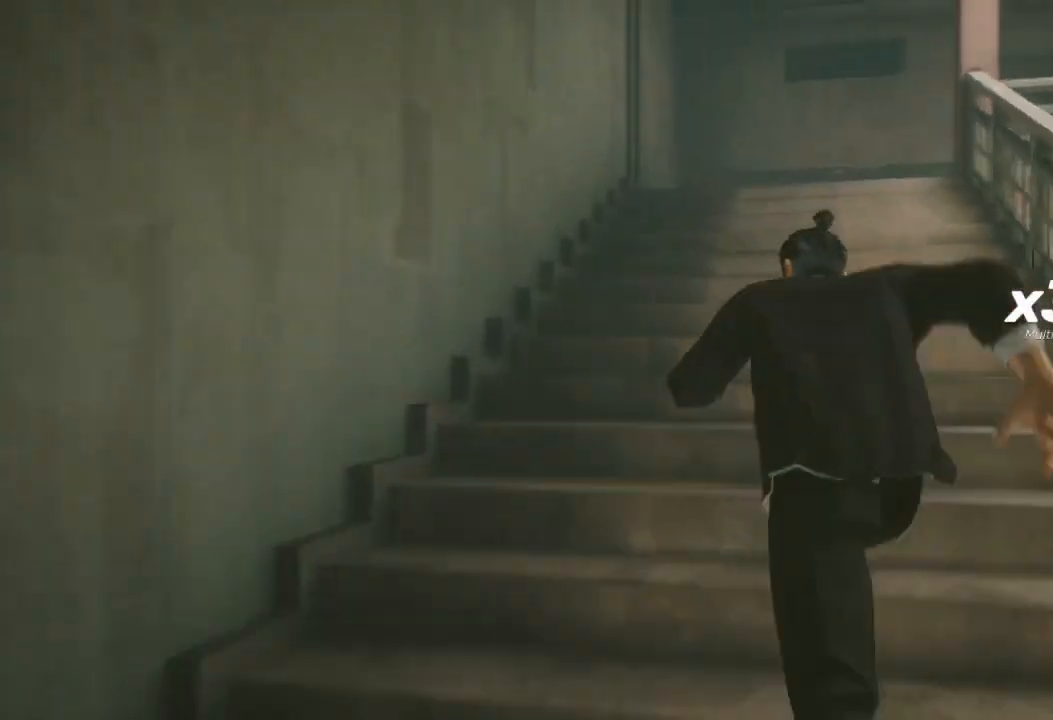
{"buttons": ["R2"], "left_stick": "up", "right_stick": "right", "events": [[133, "right_stick", "center"], [333, "right_stick", "right"]]}
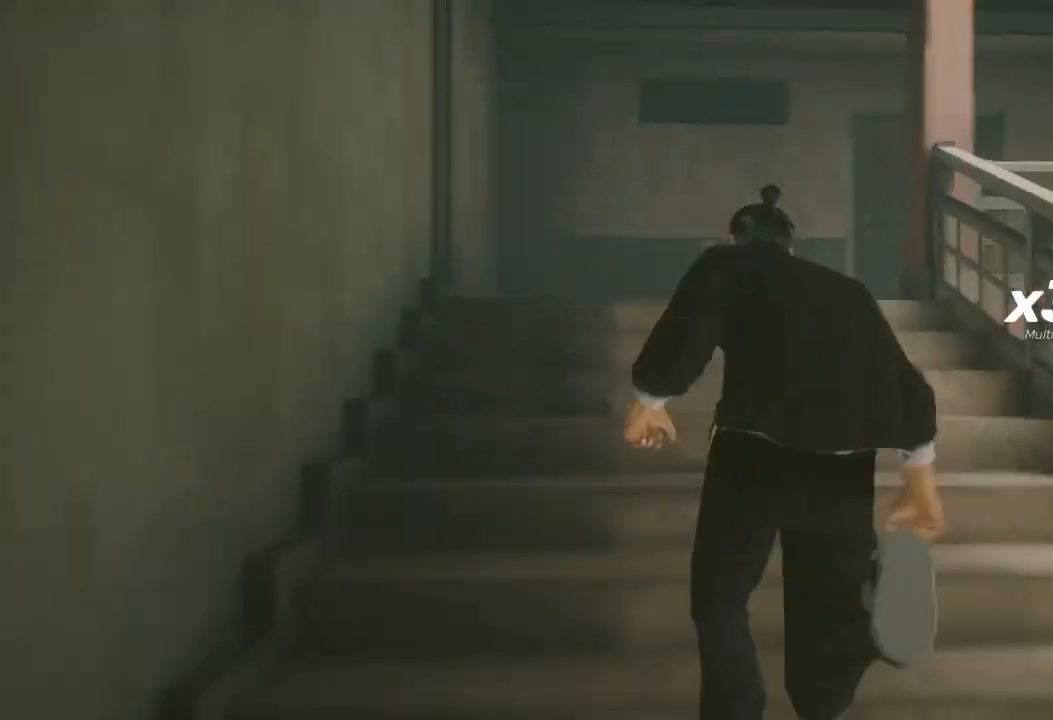
{"buttons": ["R2"], "left_stick": "up", "right_stick": "right", "events": []}
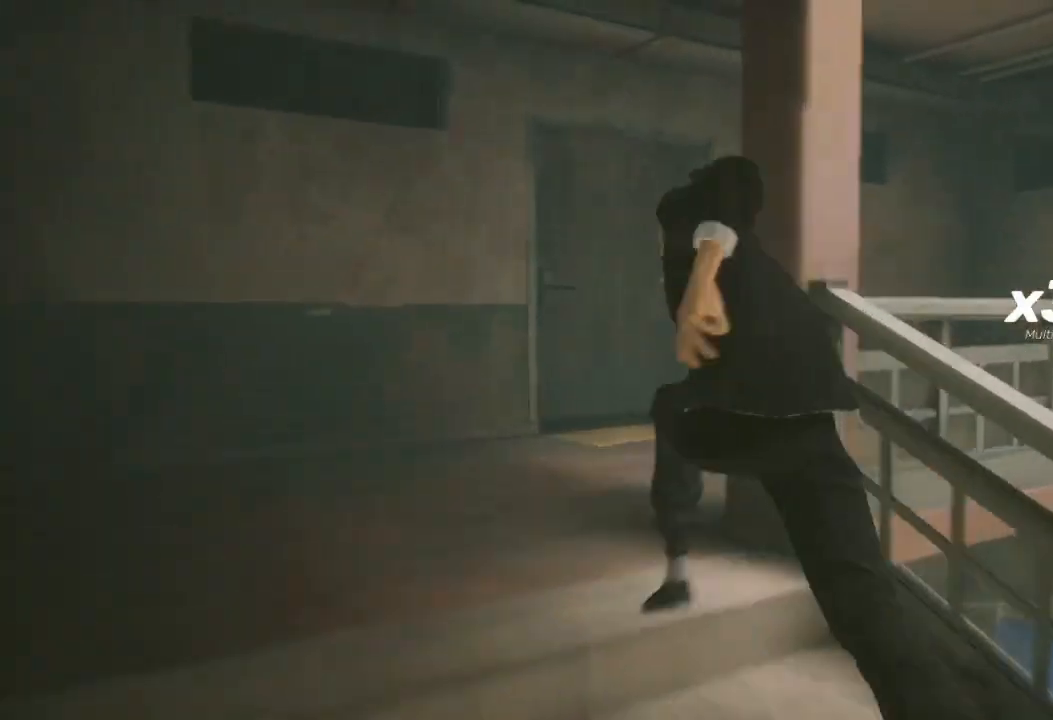
{"buttons": ["R2"], "left_stick": "up", "right_stick": "right", "events": []}
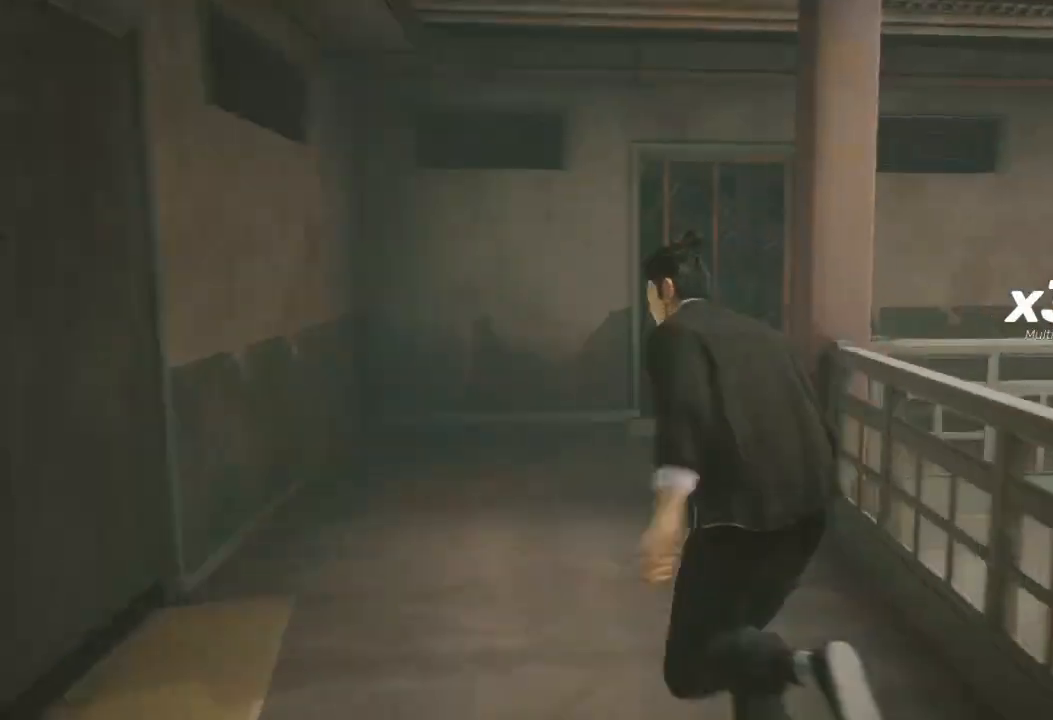
{"buttons": ["R2"], "left_stick": "up", "right_stick": "center", "events": [[467, "right_stick", "center"]]}
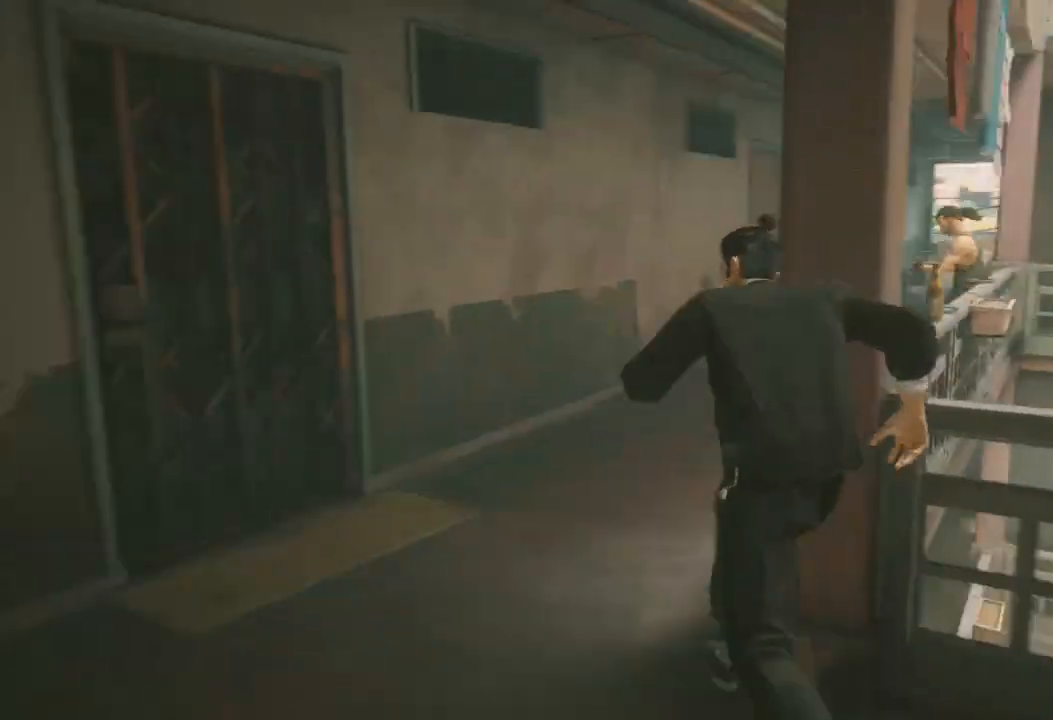
{"buttons": [], "left_stick": "up", "right_stick": "right", "events": [[167, "right_stick", "right"], [367, "R2", "up"]]}